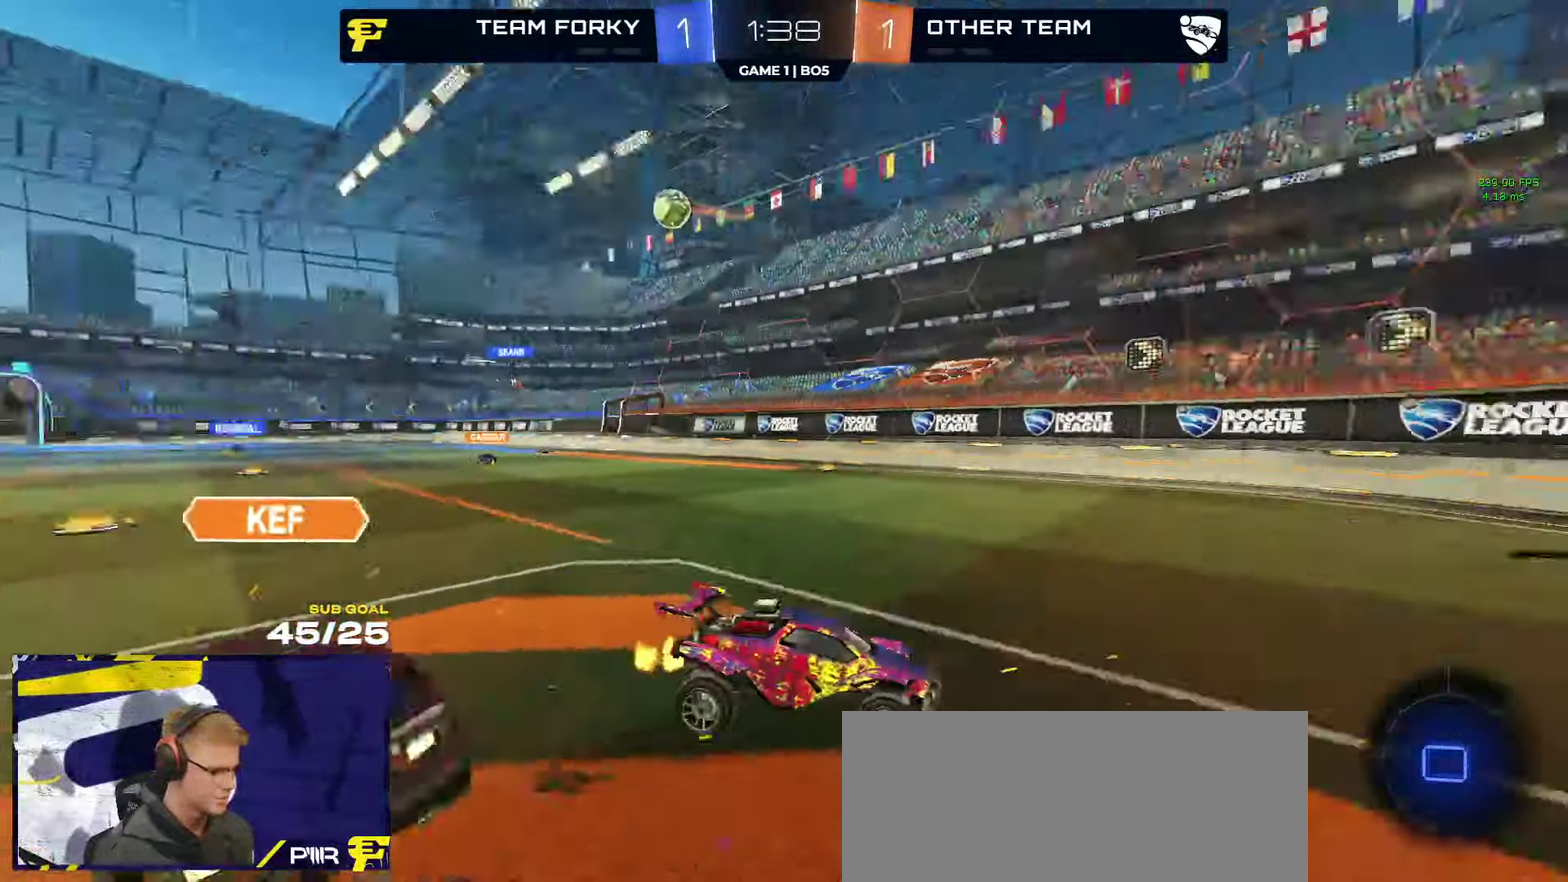
Gameplay with a controller (Xbox layout); each line is a JSON object with the inputs held at the frame after it. "events" lists button and stick changes between this image and that frame as [ms after this image, input, new state], when the widget could be followed in between.
{"buttons": ["A", "R2"], "left_stick": "up-right", "right_stick": "center", "events": [[83, "left_stick", "down"], [367, "left_stick", "center"], [417, "left_stick", "up"], [500, "A", "down"], [500, "left_stick", "up-right"]]}
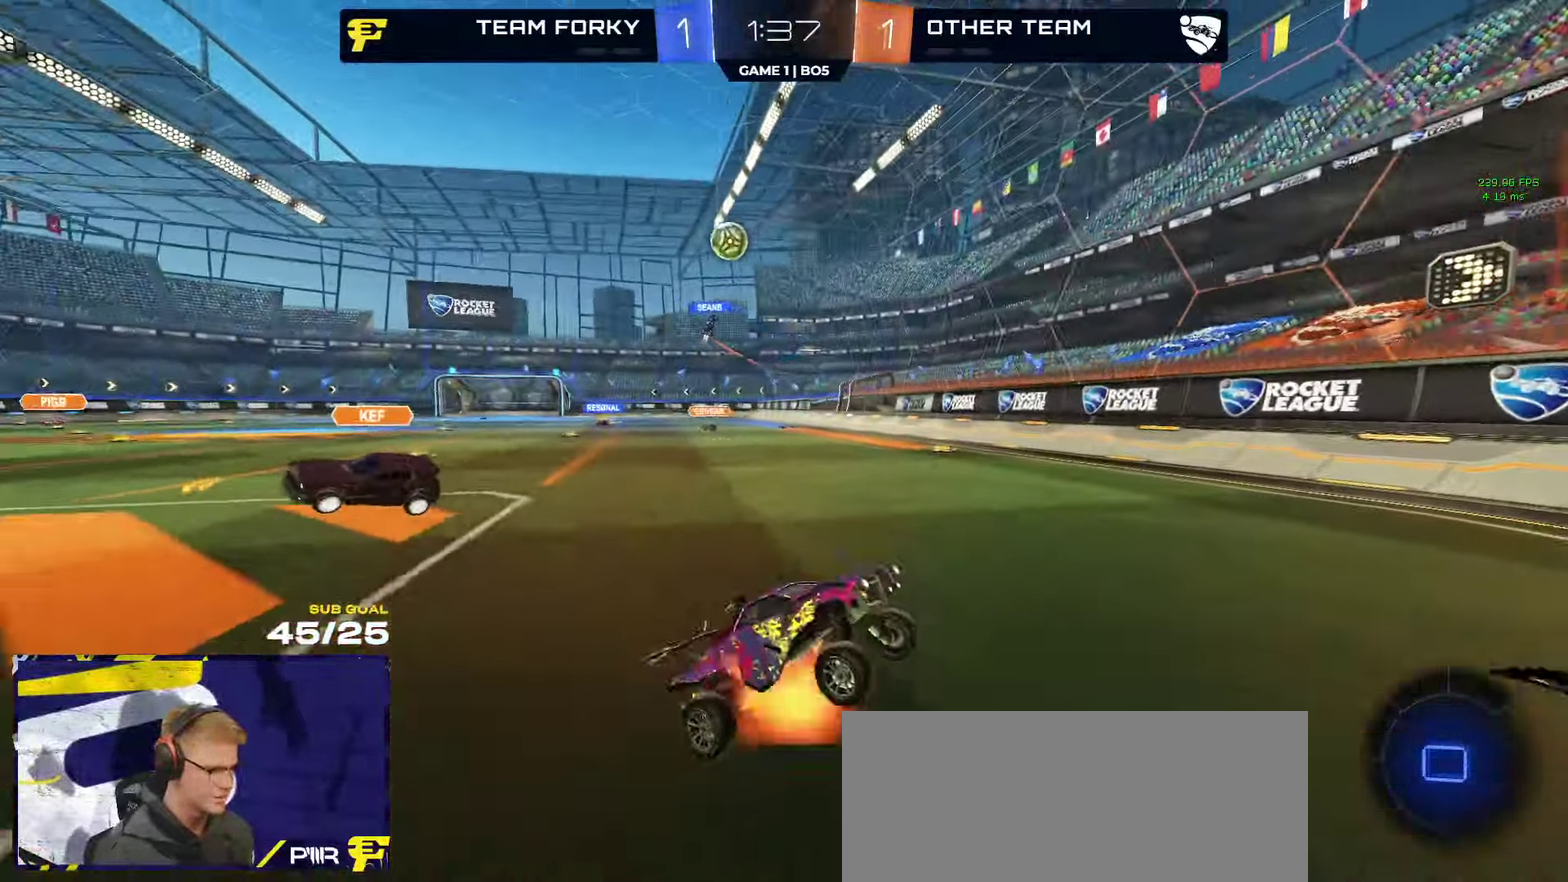
{"buttons": ["R2"], "left_stick": "right", "right_stick": "center", "events": [[50, "A", "up"], [133, "left_stick", "right"], [250, "X", "down"], [350, "X", "up"]]}
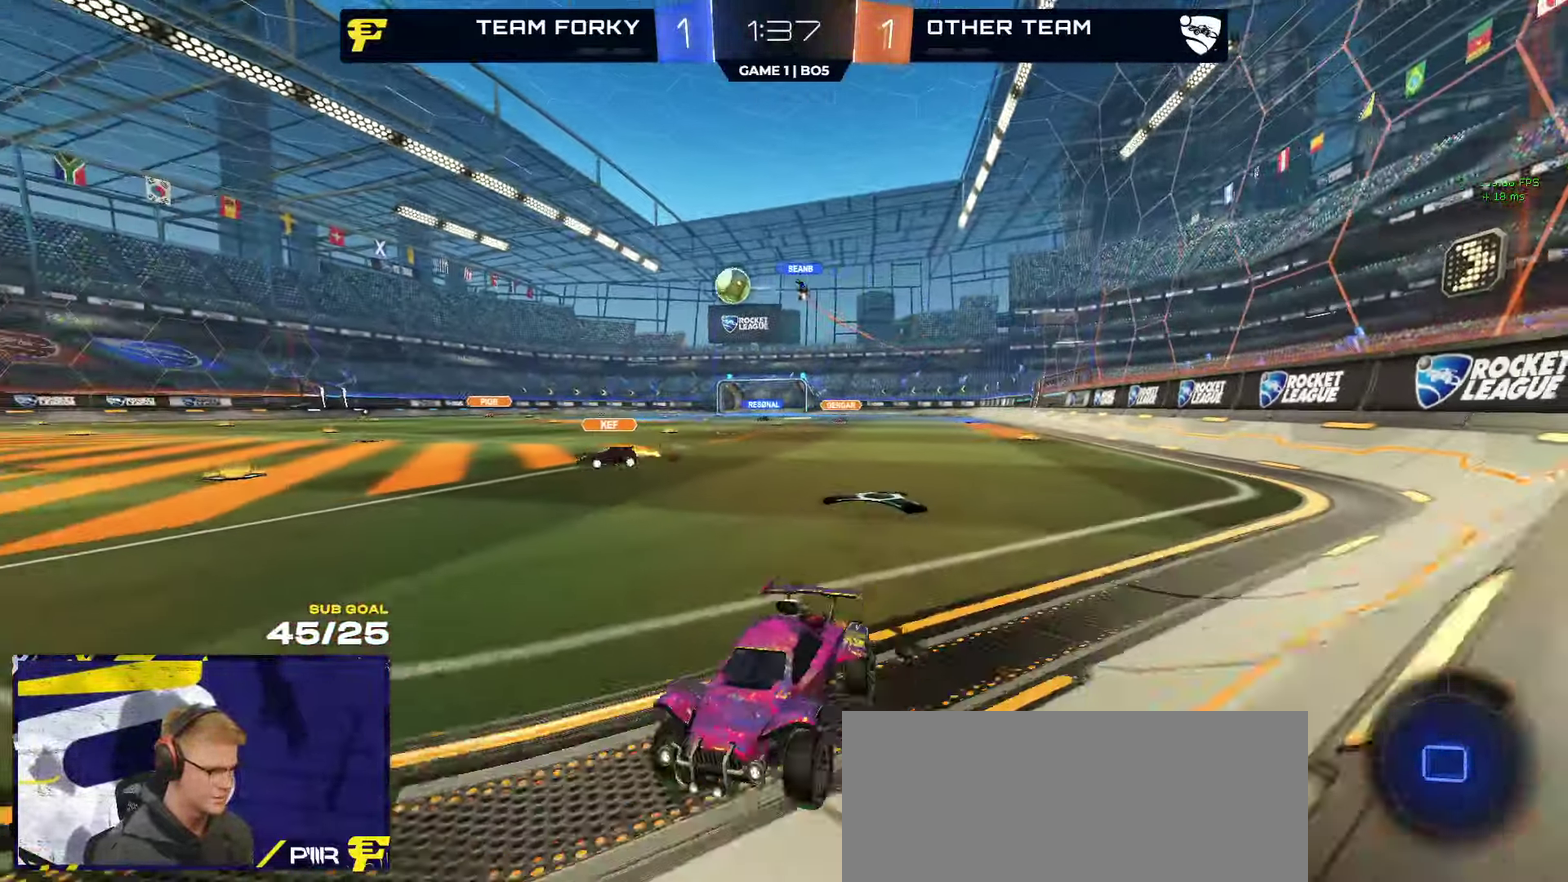
{"buttons": ["R2"], "left_stick": "right", "right_stick": "center", "events": [[350, "left_stick", "center"], [433, "left_stick", "right"]]}
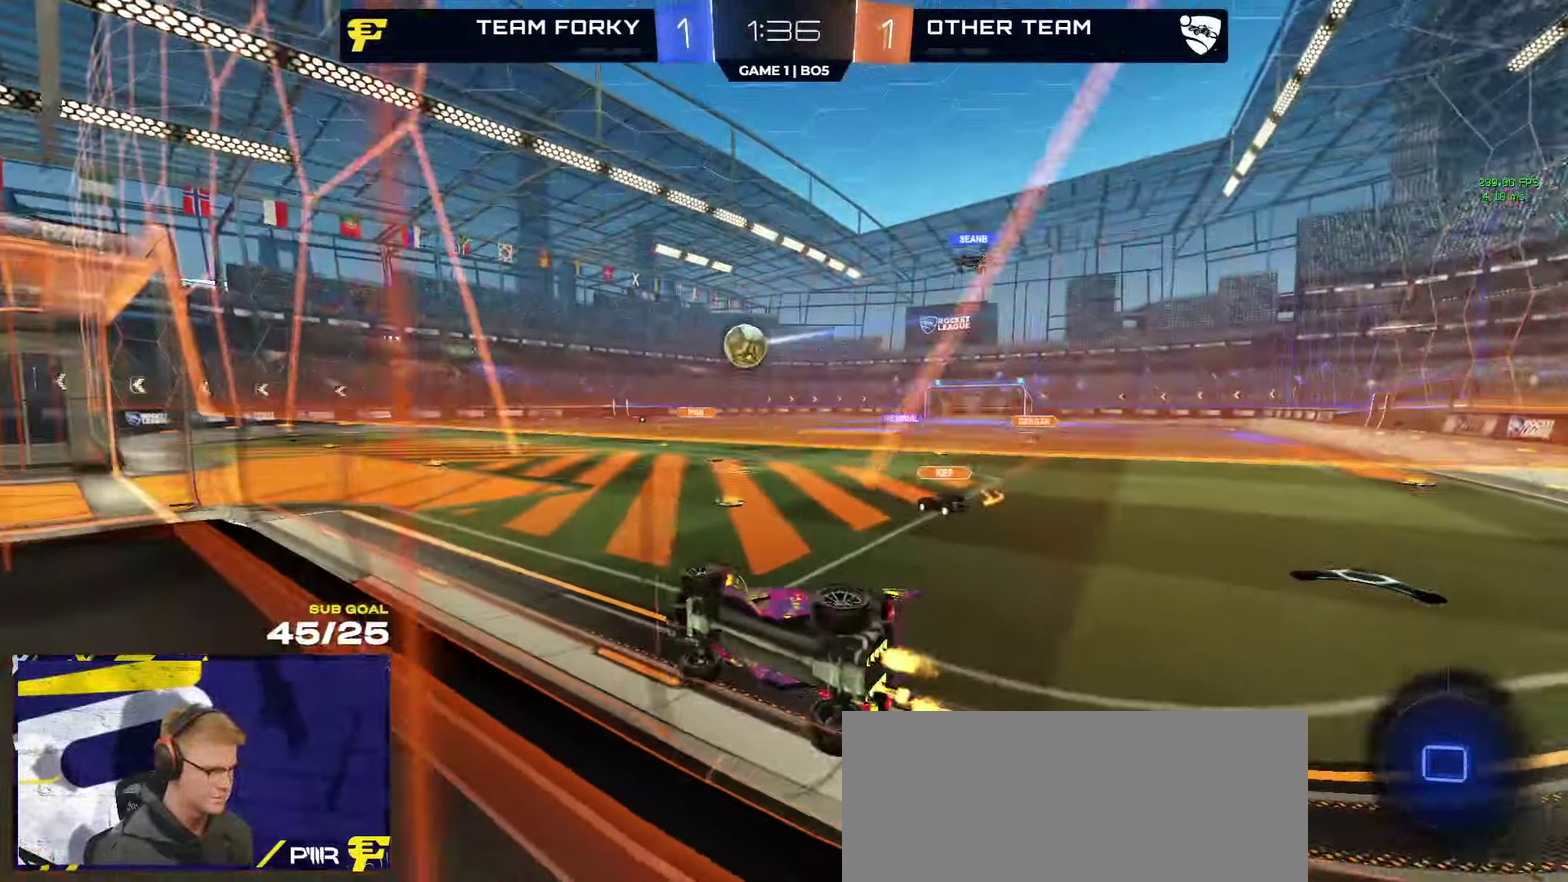
{"buttons": ["R2"], "left_stick": "up", "right_stick": "center", "events": [[167, "left_stick", "down-left"], [183, "A", "down"], [200, "L1", "down"], [450, "A", "up"], [467, "L1", "up"], [500, "left_stick", "up"]]}